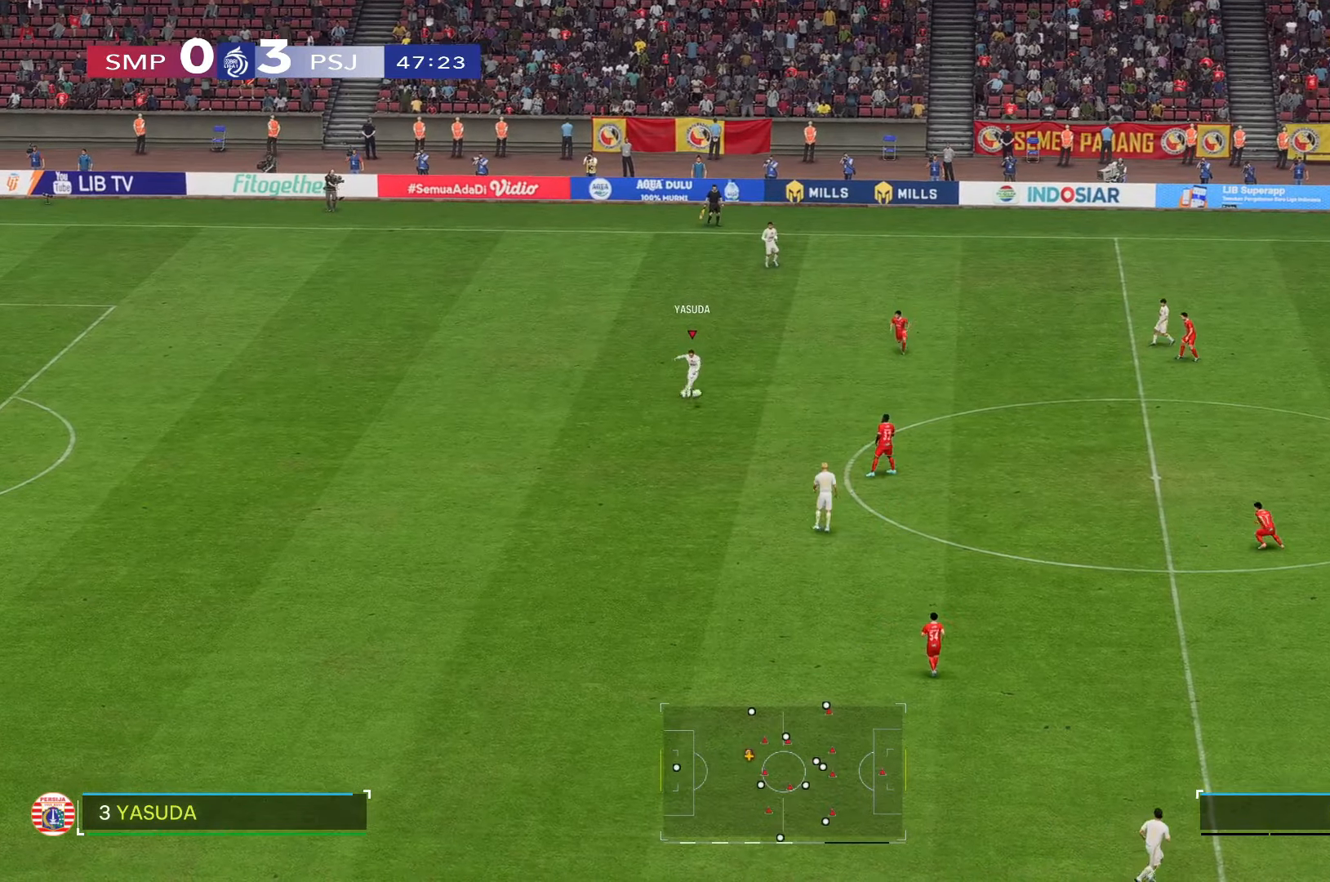
Gameplay with a controller (Xbox layout); each line is a JSON object with the inputs held at the frame after it. "events" lists button and stick changes between this image and that frame as [ms after this image, input, new state], when the widget could be followed in between. Not read: L3 R2 R3.
{"buttons": [], "left_stick": "center", "right_stick": "center", "events": [[300, "left_stick", "center"]]}
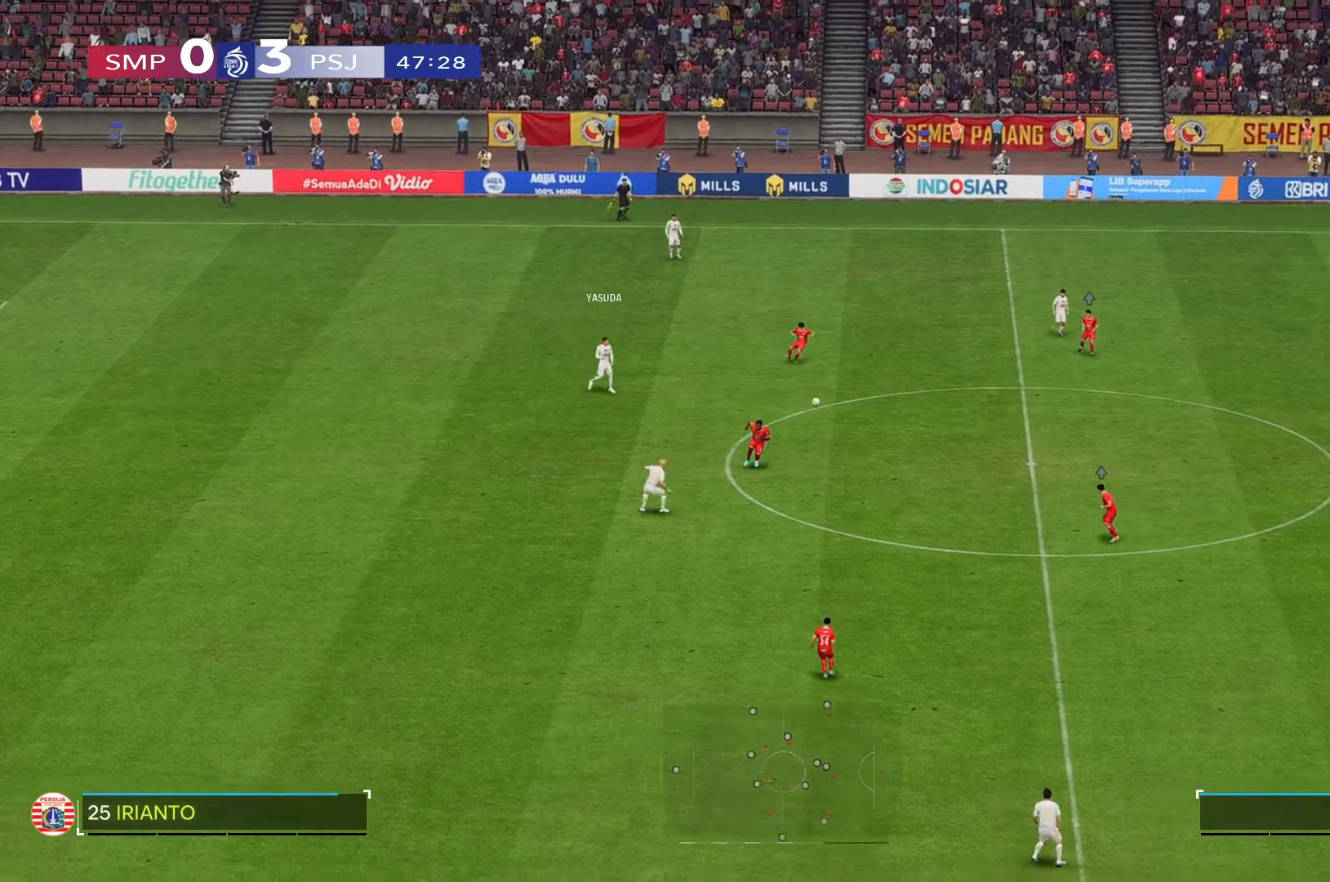
{"buttons": [], "left_stick": "center", "right_stick": "center", "events": [[100, "left_stick", "down-right"], [366, "left_stick", "center"]]}
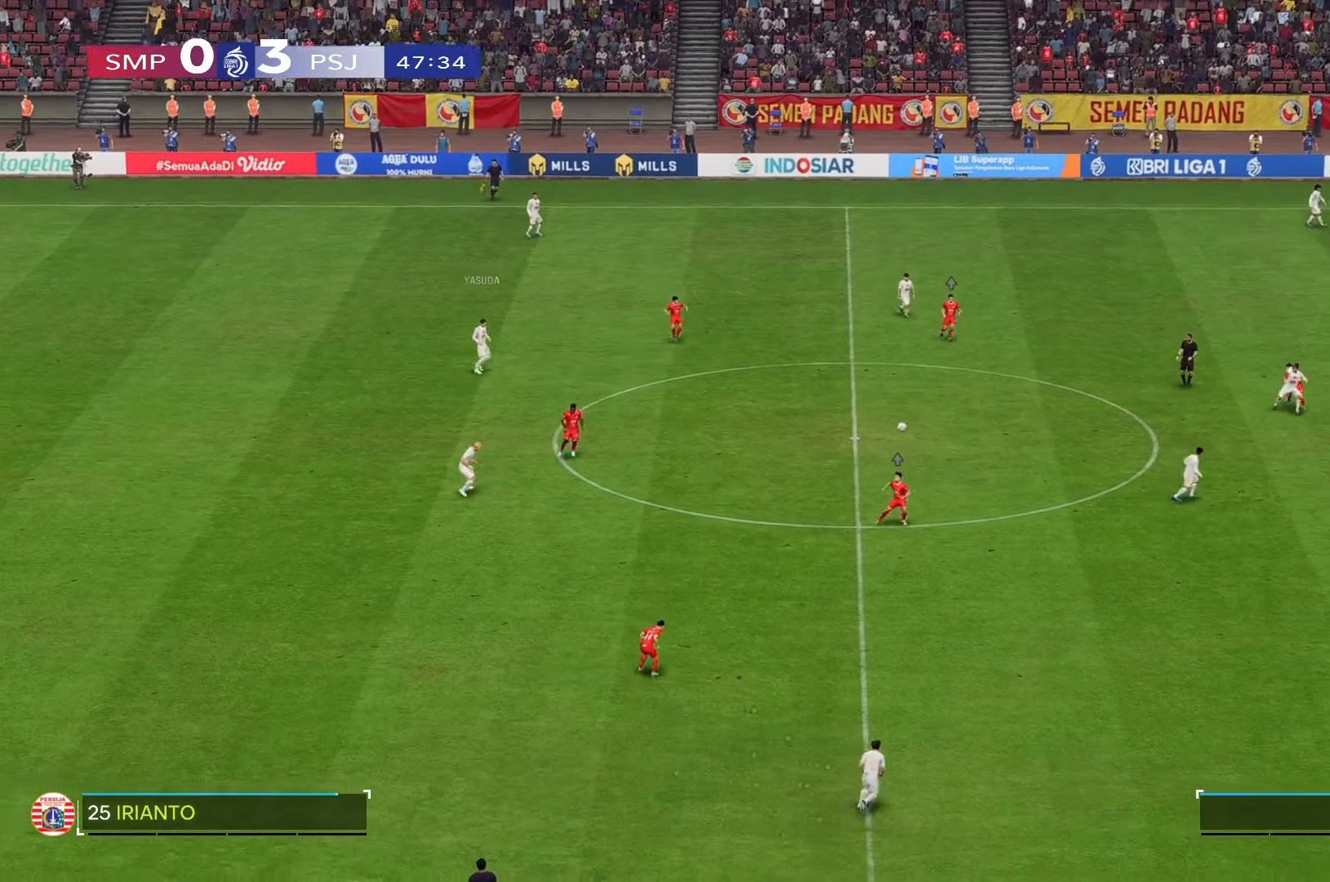
{"buttons": [], "left_stick": "left", "right_stick": "center", "events": [[133, "left_stick", "up-left"], [200, "left_stick", "left"]]}
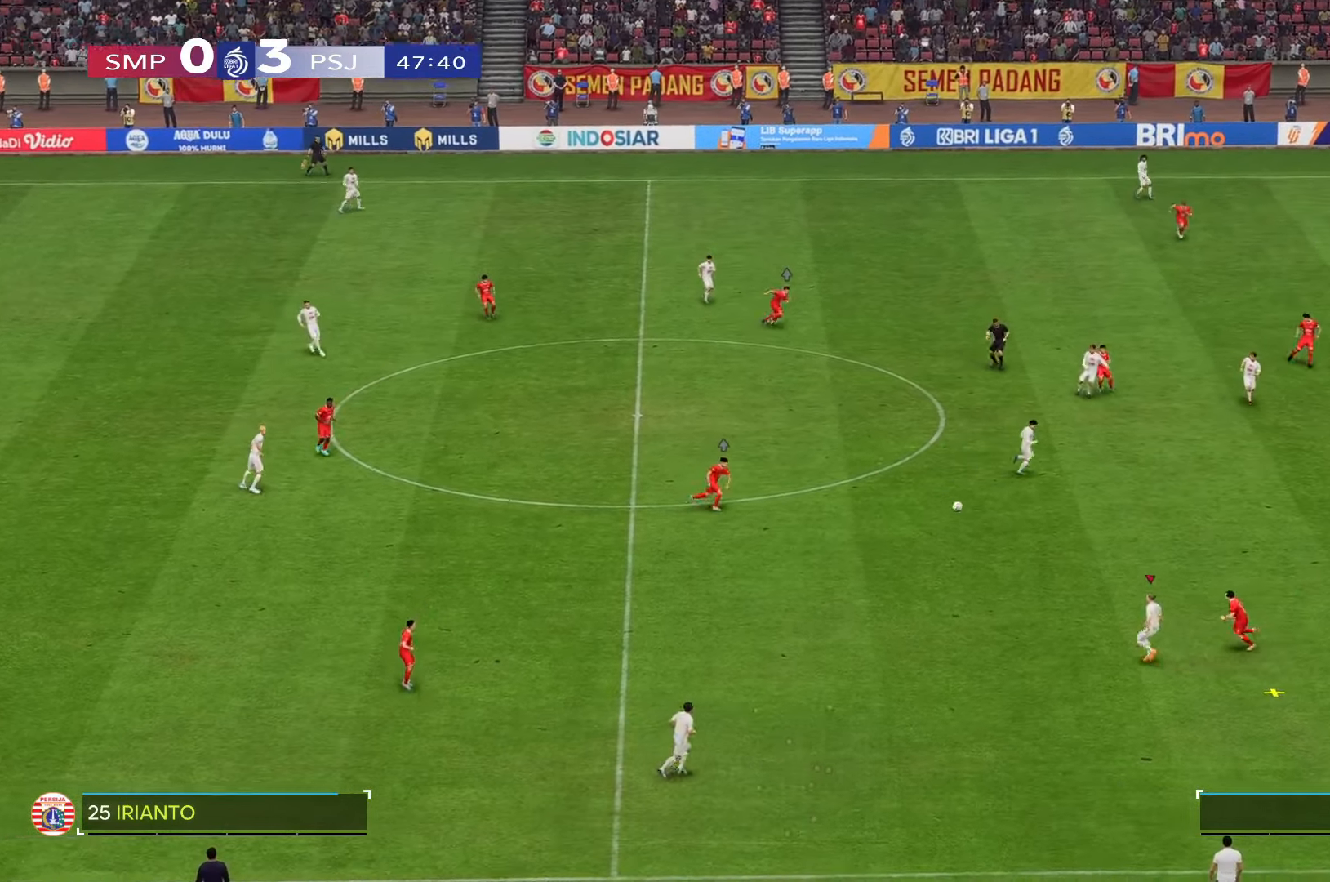
{"buttons": [], "left_stick": "left", "right_stick": "center", "events": []}
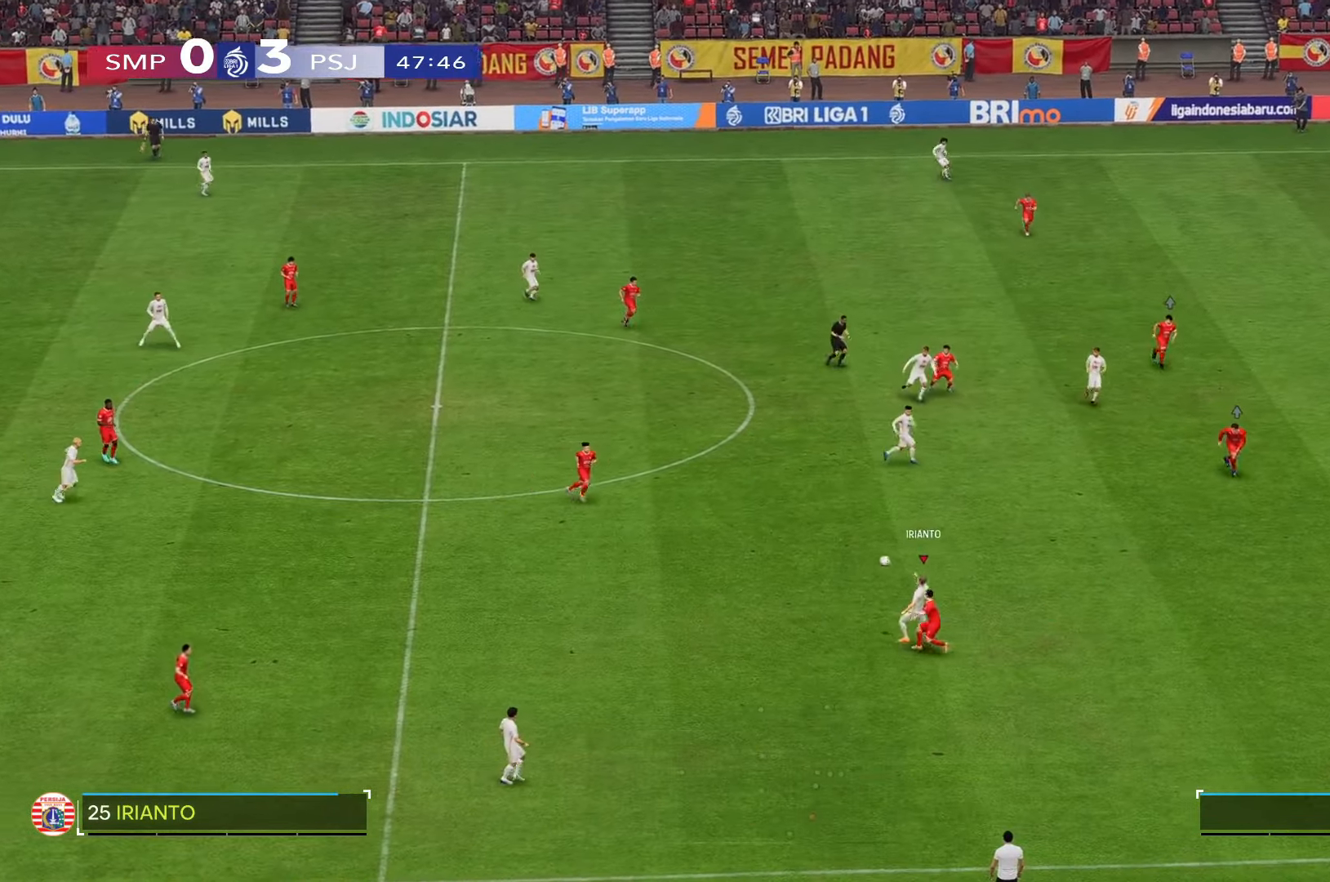
{"buttons": [], "left_stick": "left", "right_stick": "center", "events": []}
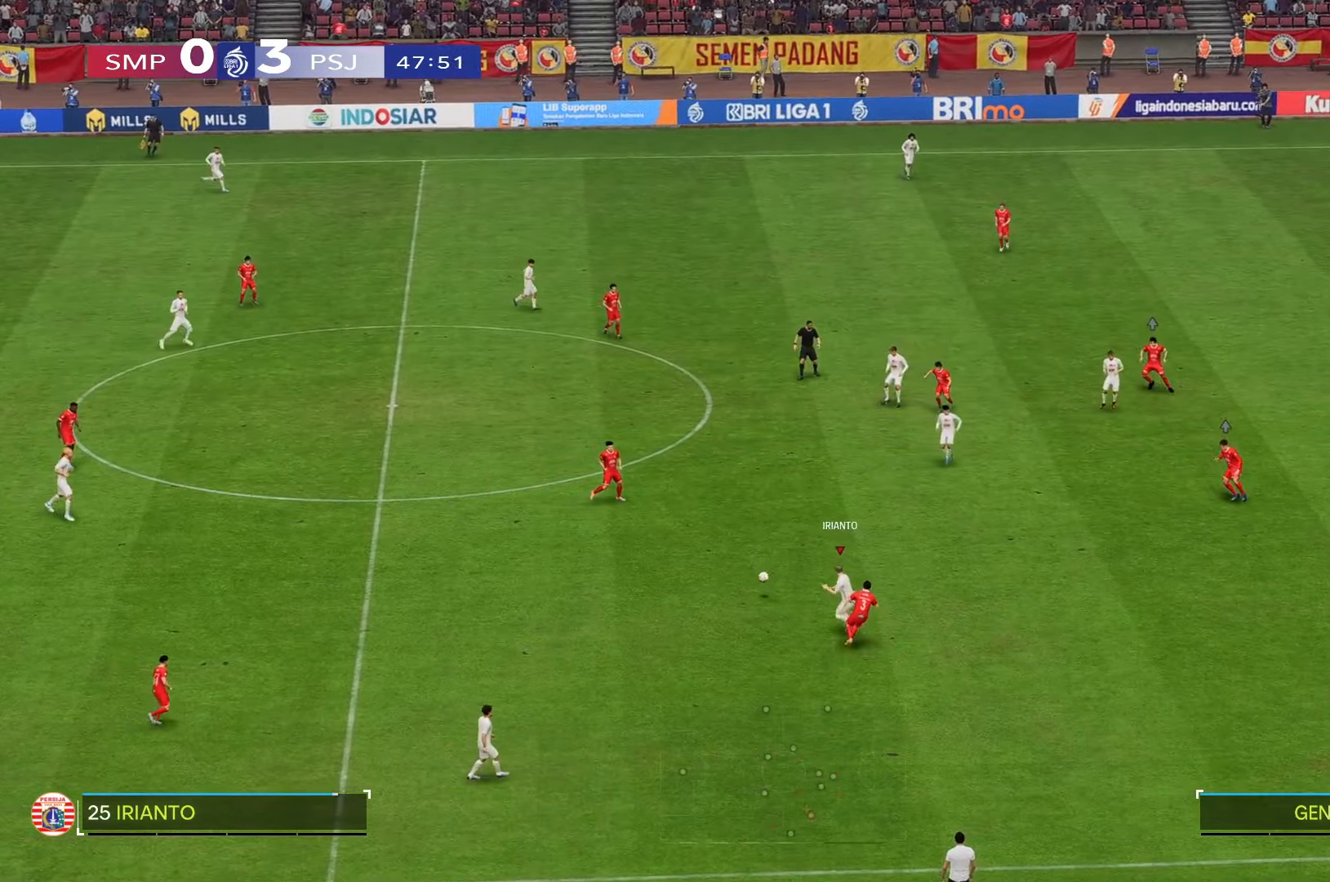
{"buttons": [], "left_stick": "left", "right_stick": "center"}
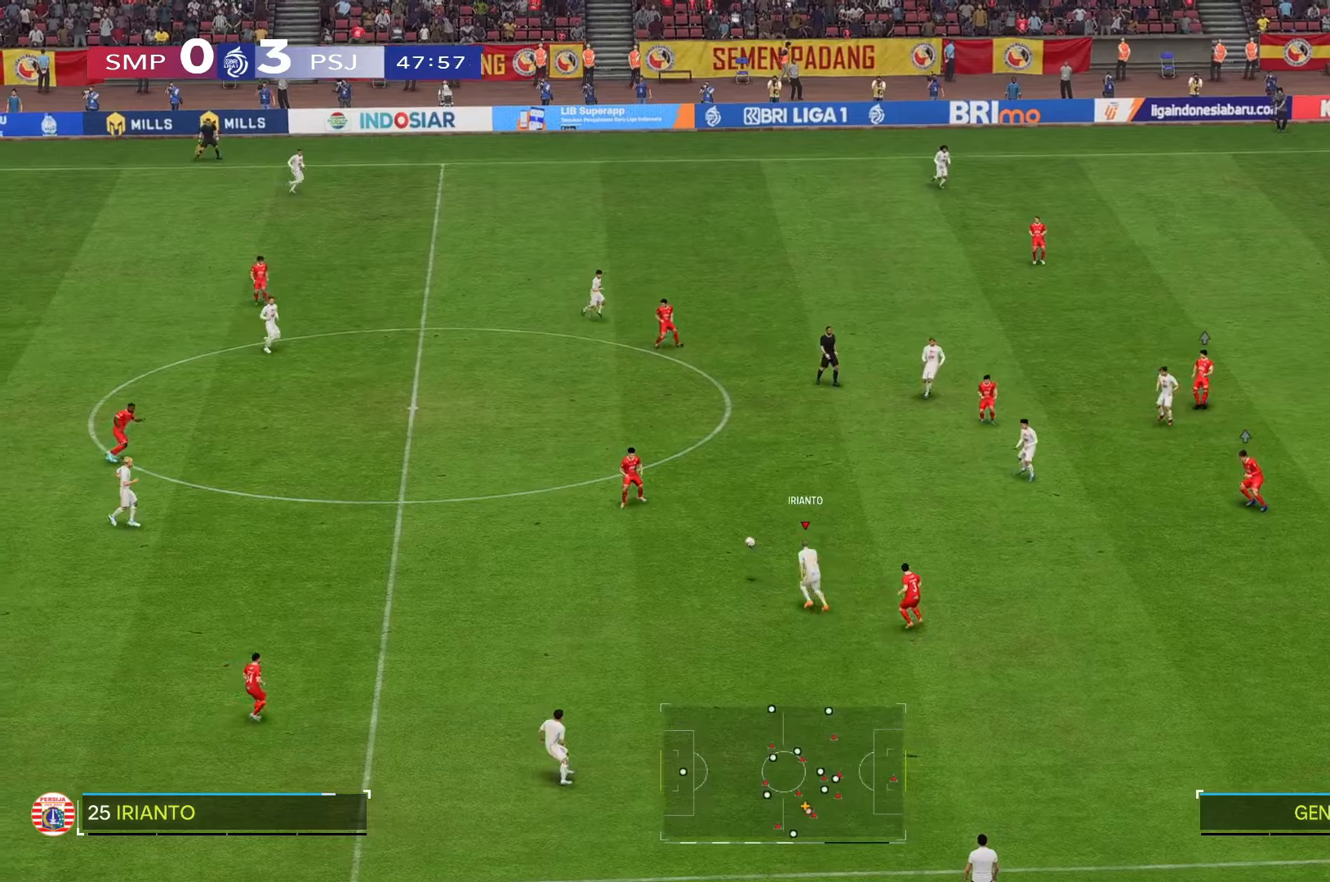
{"buttons": [], "left_stick": "left", "right_stick": "center"}
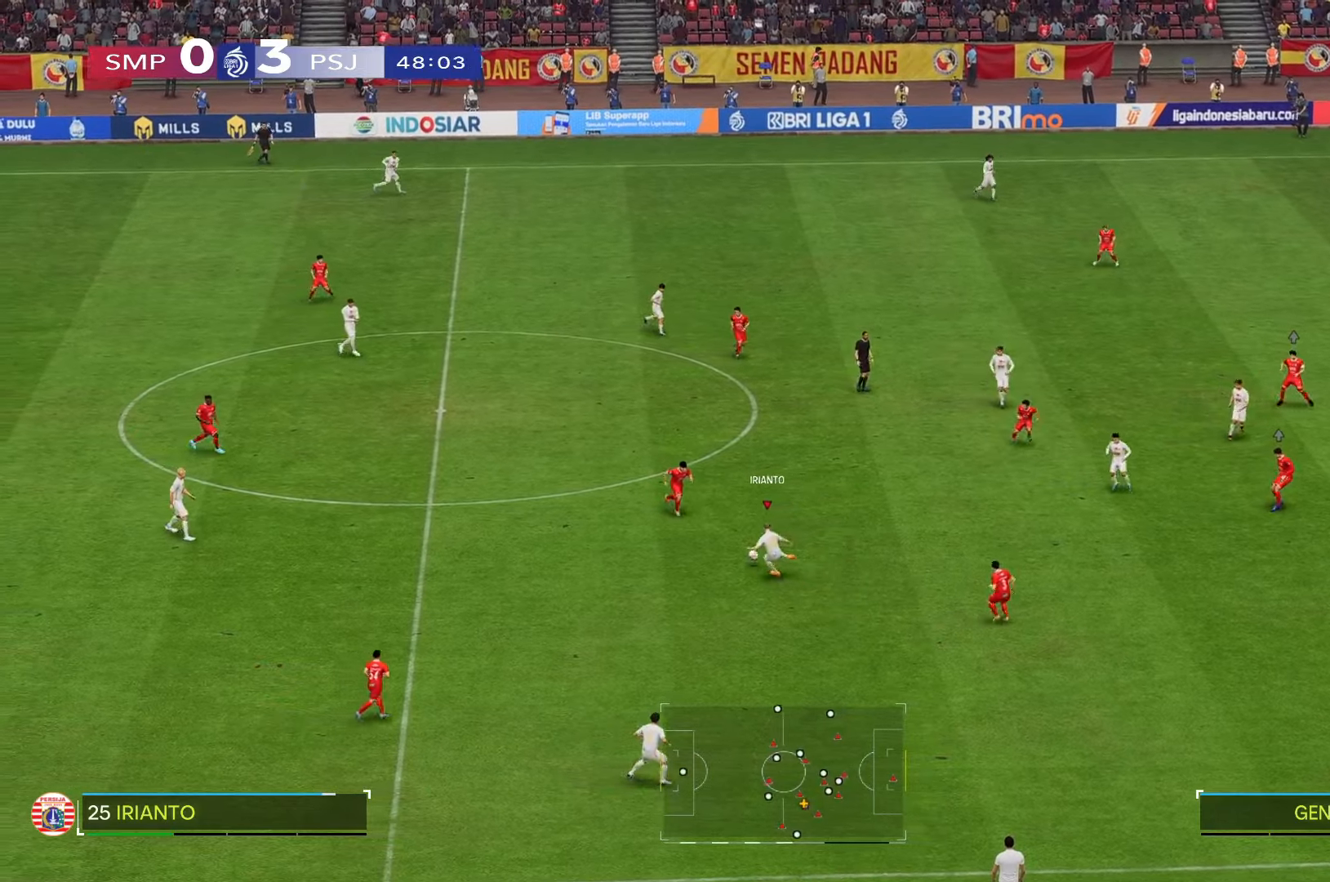
{"buttons": [], "left_stick": "down", "right_stick": "center"}
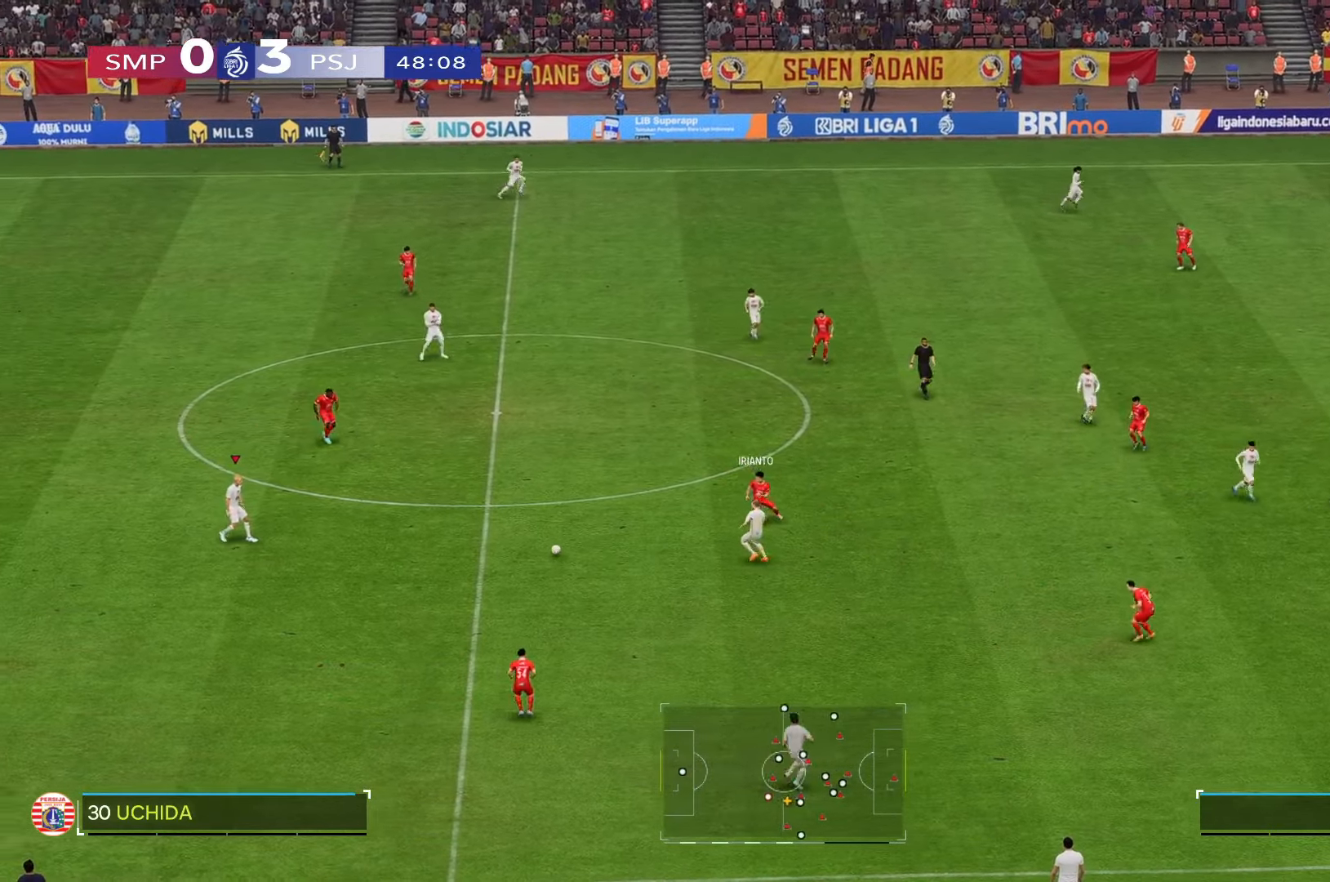
{"buttons": [], "left_stick": "down", "right_stick": "center", "events": []}
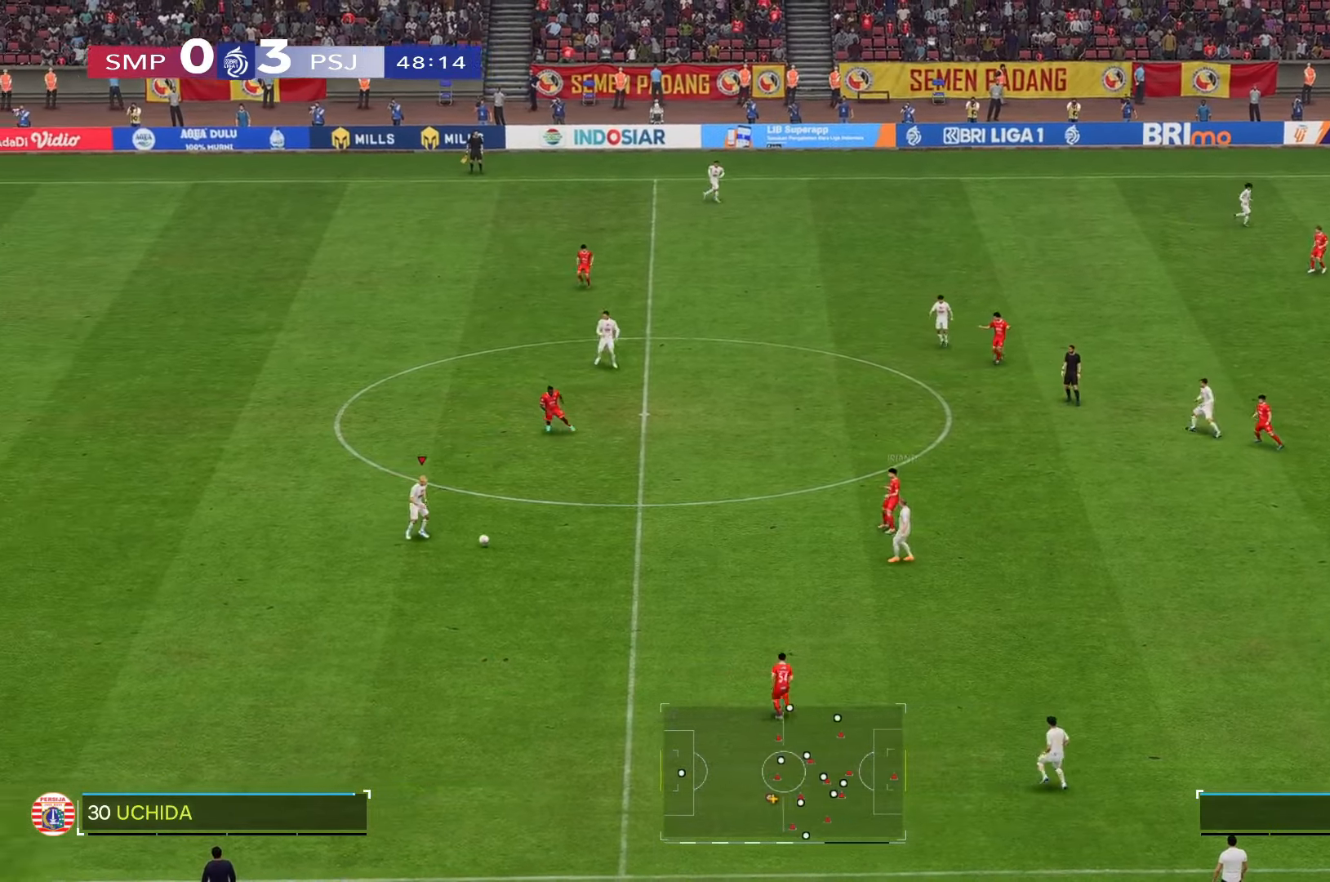
{"buttons": [], "left_stick": "down", "right_stick": "center", "events": []}
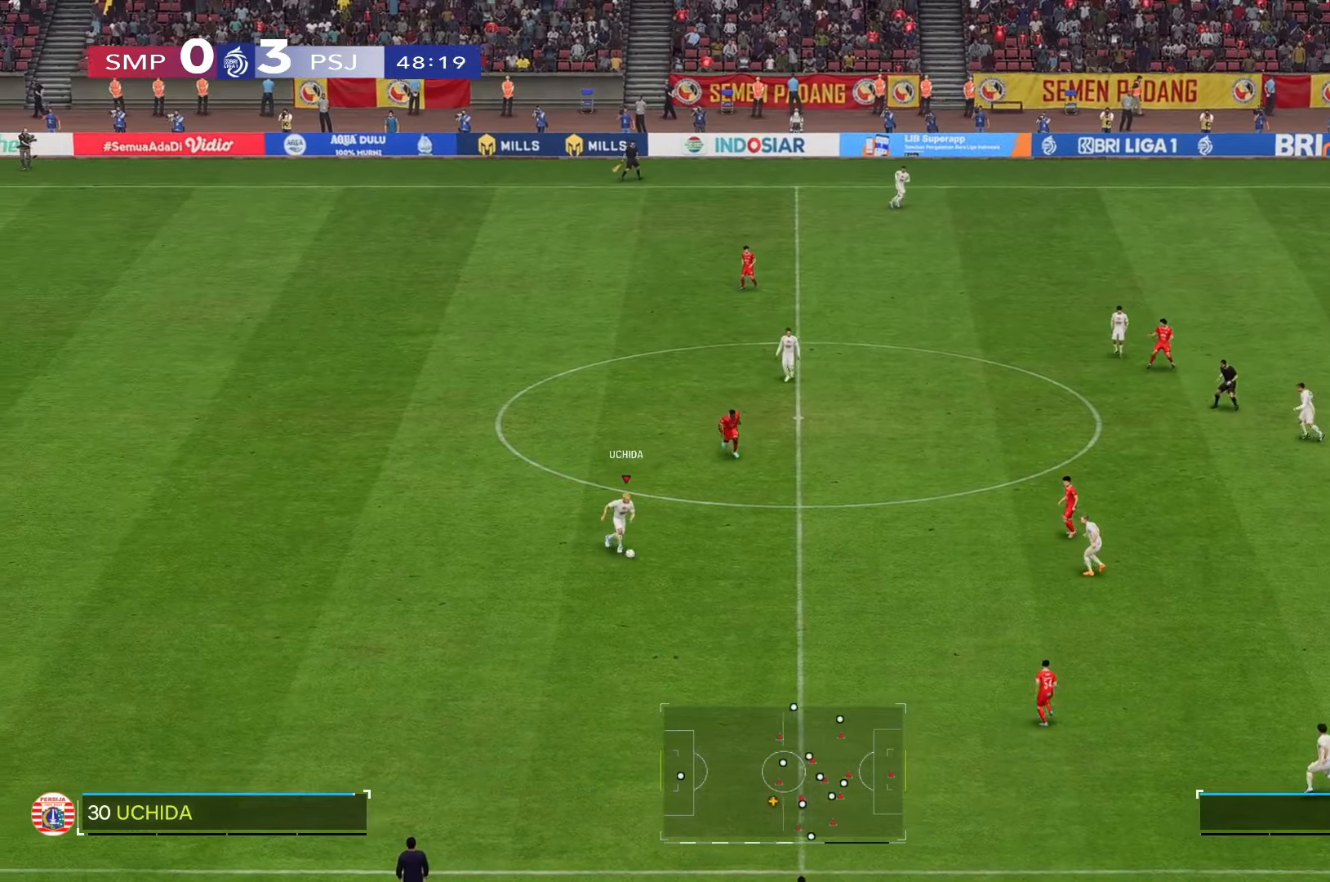
{"buttons": [], "left_stick": "down", "right_stick": "center", "events": []}
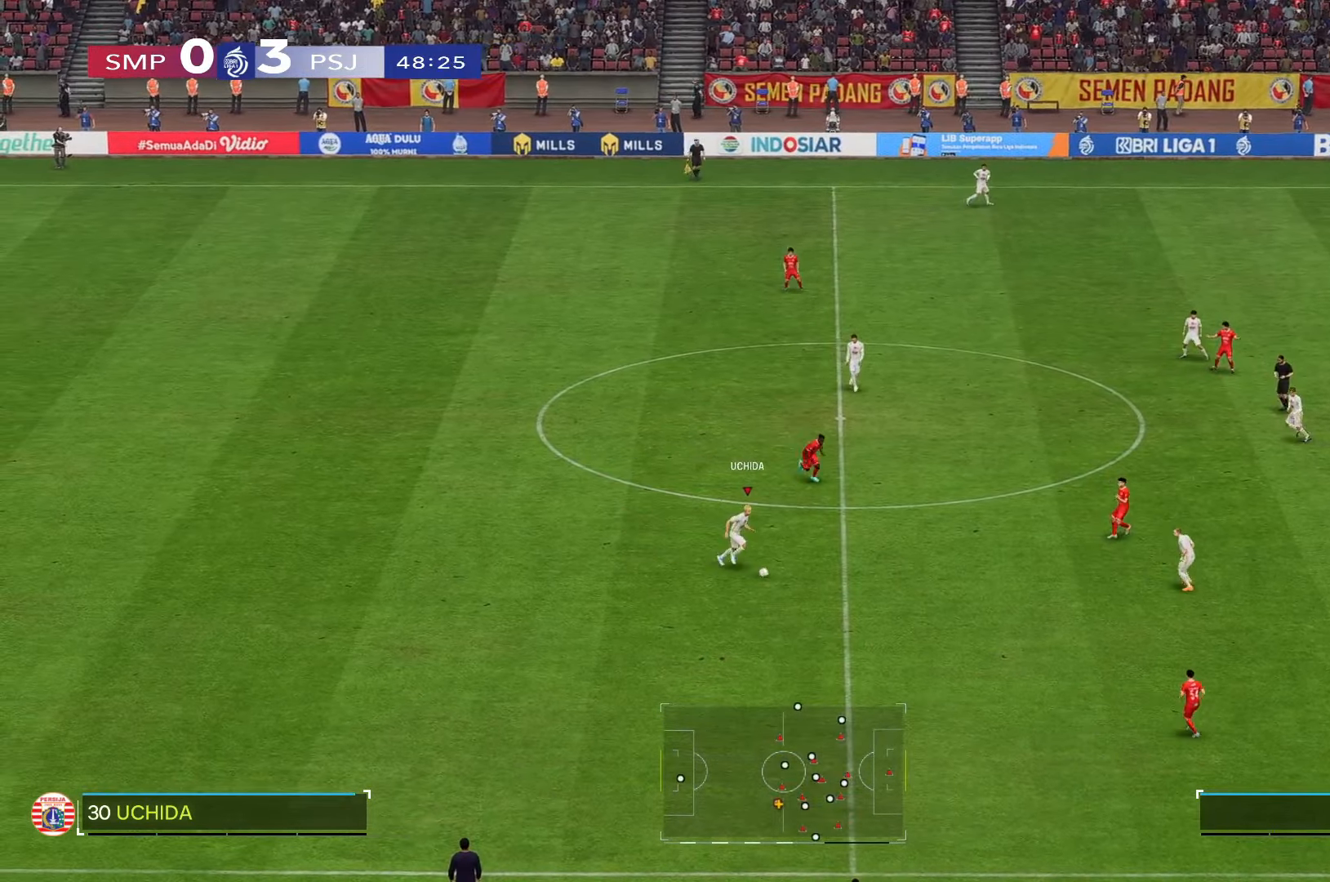
{"buttons": [], "left_stick": "center", "right_stick": "center", "events": [[100, "left_stick", "center"]]}
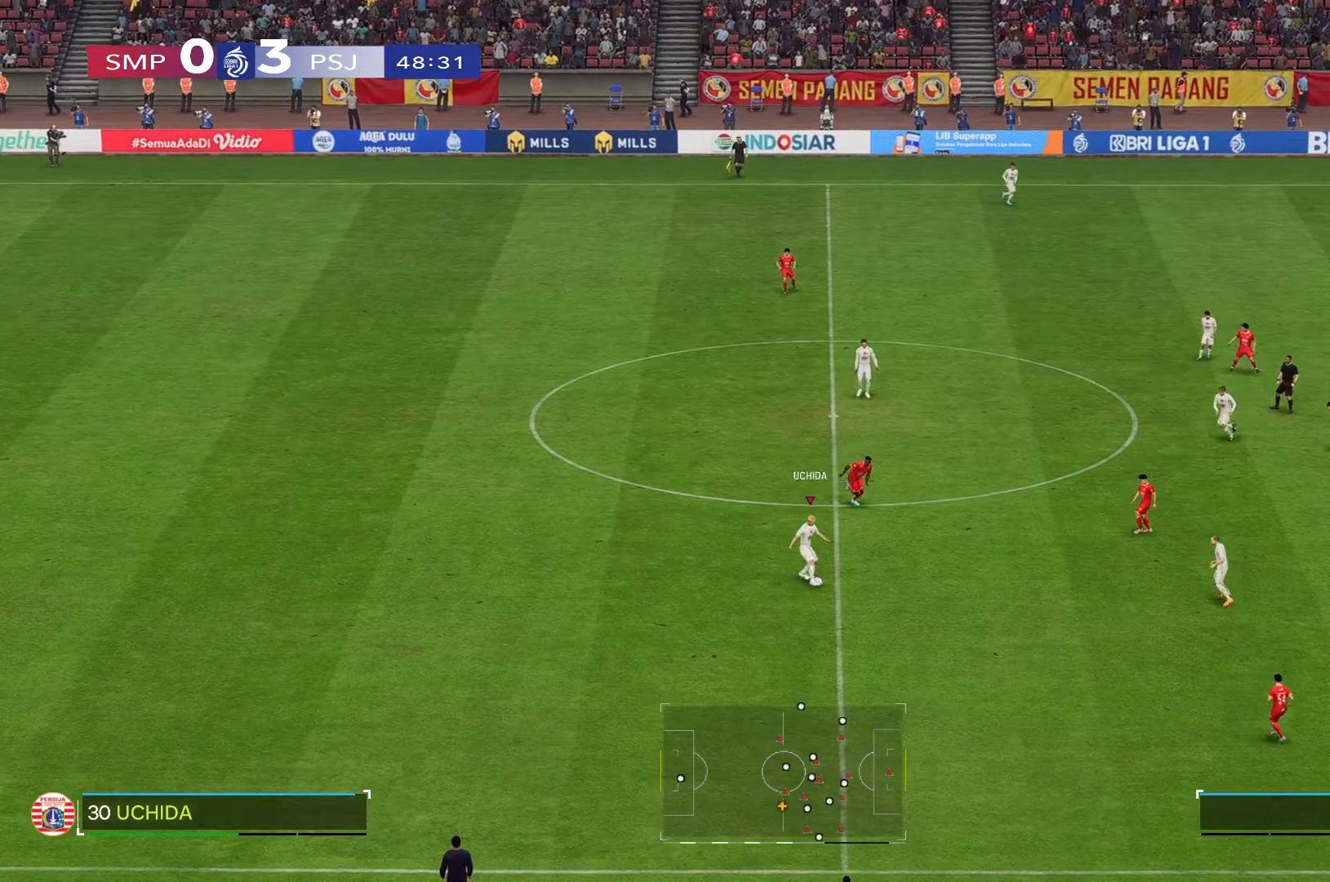
{"buttons": [], "left_stick": "center", "right_stick": "center", "events": []}
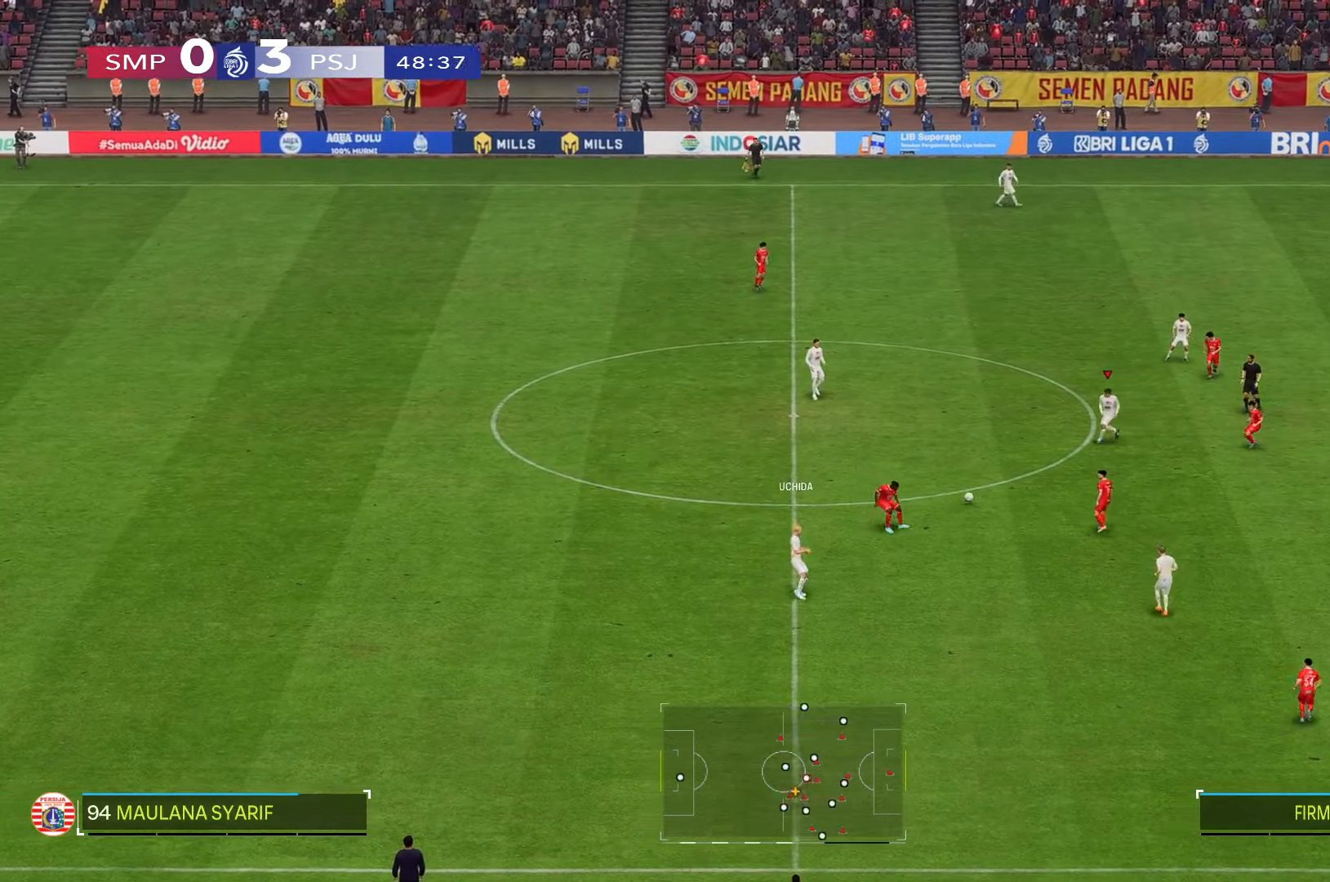
{"buttons": [], "left_stick": "left", "right_stick": "center", "events": [[33, "left_stick", "up-left"], [100, "left_stick", "left"]]}
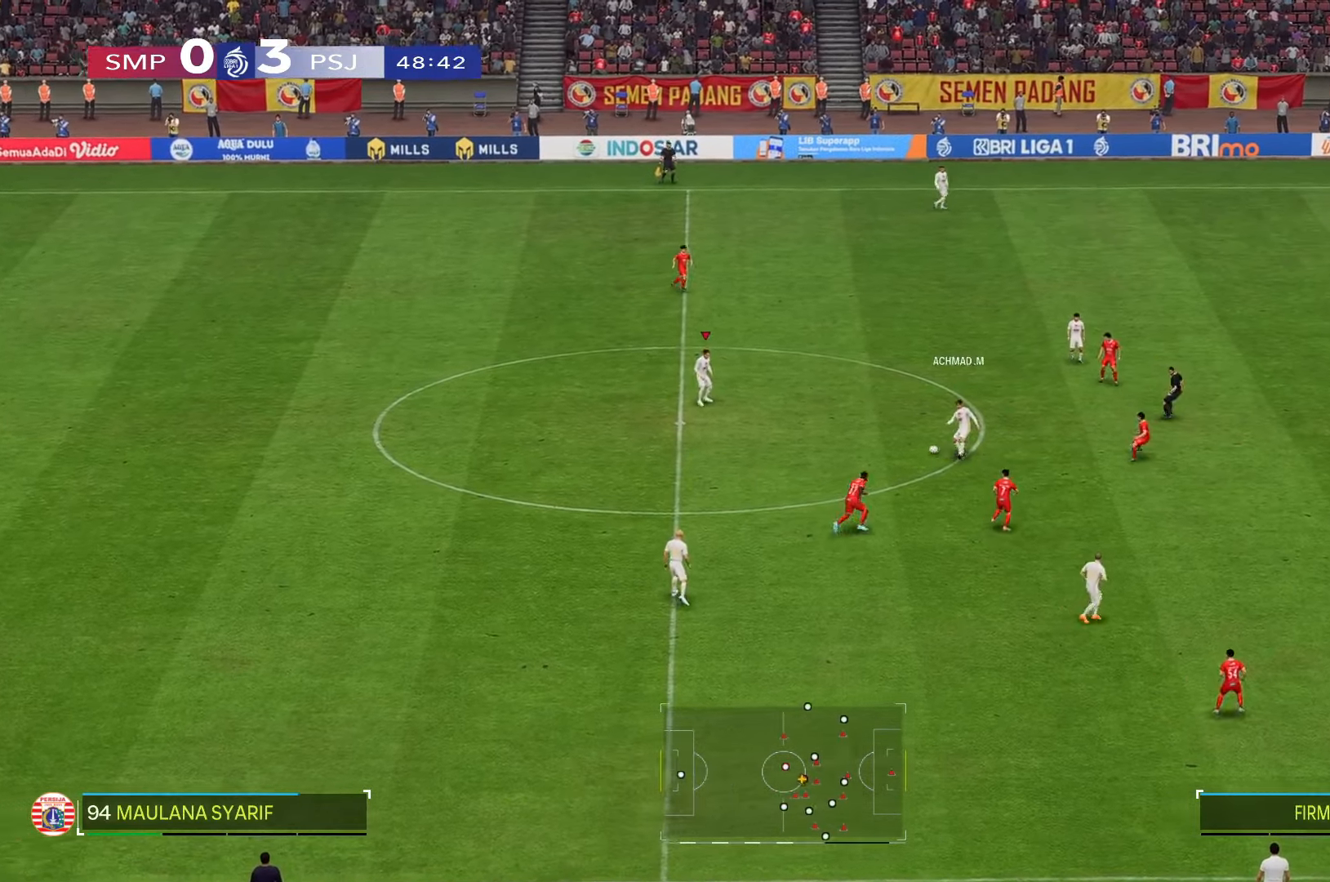
{"buttons": [], "left_stick": "center", "right_stick": "center", "events": [[283, "left_stick", "center"]]}
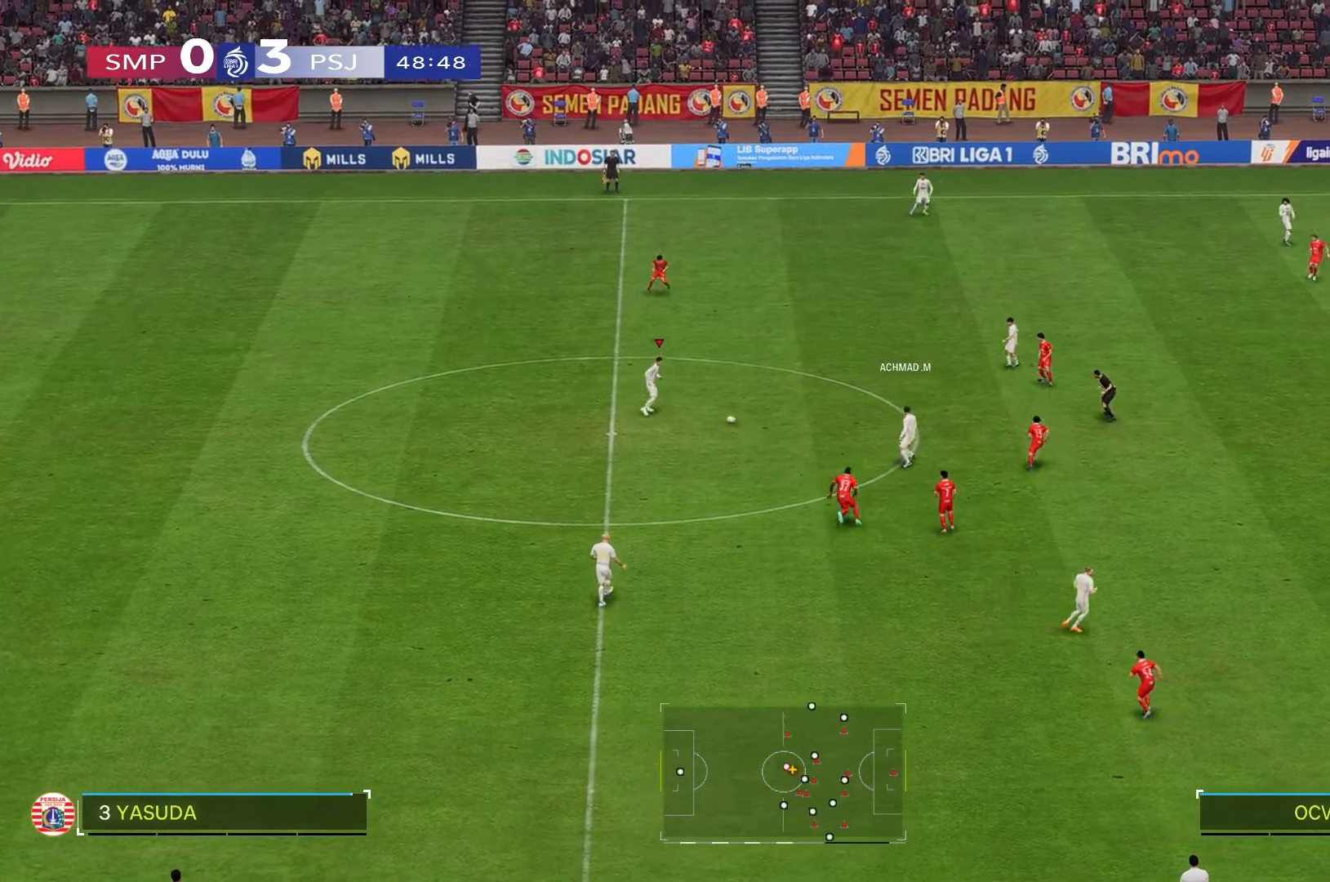
{"buttons": [], "left_stick": "center", "right_stick": "center", "events": []}
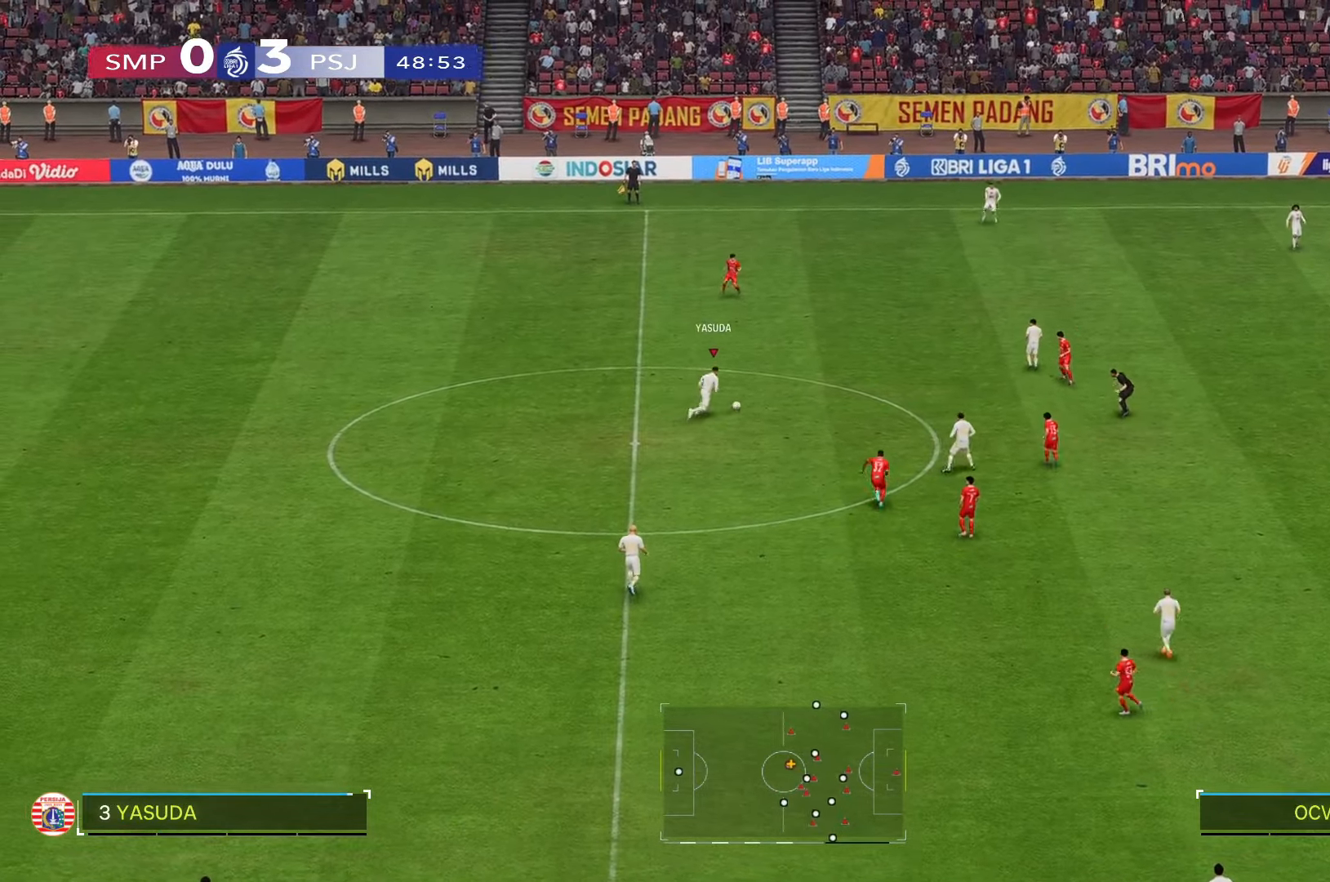
{"buttons": [], "left_stick": "center", "right_stick": "center", "events": []}
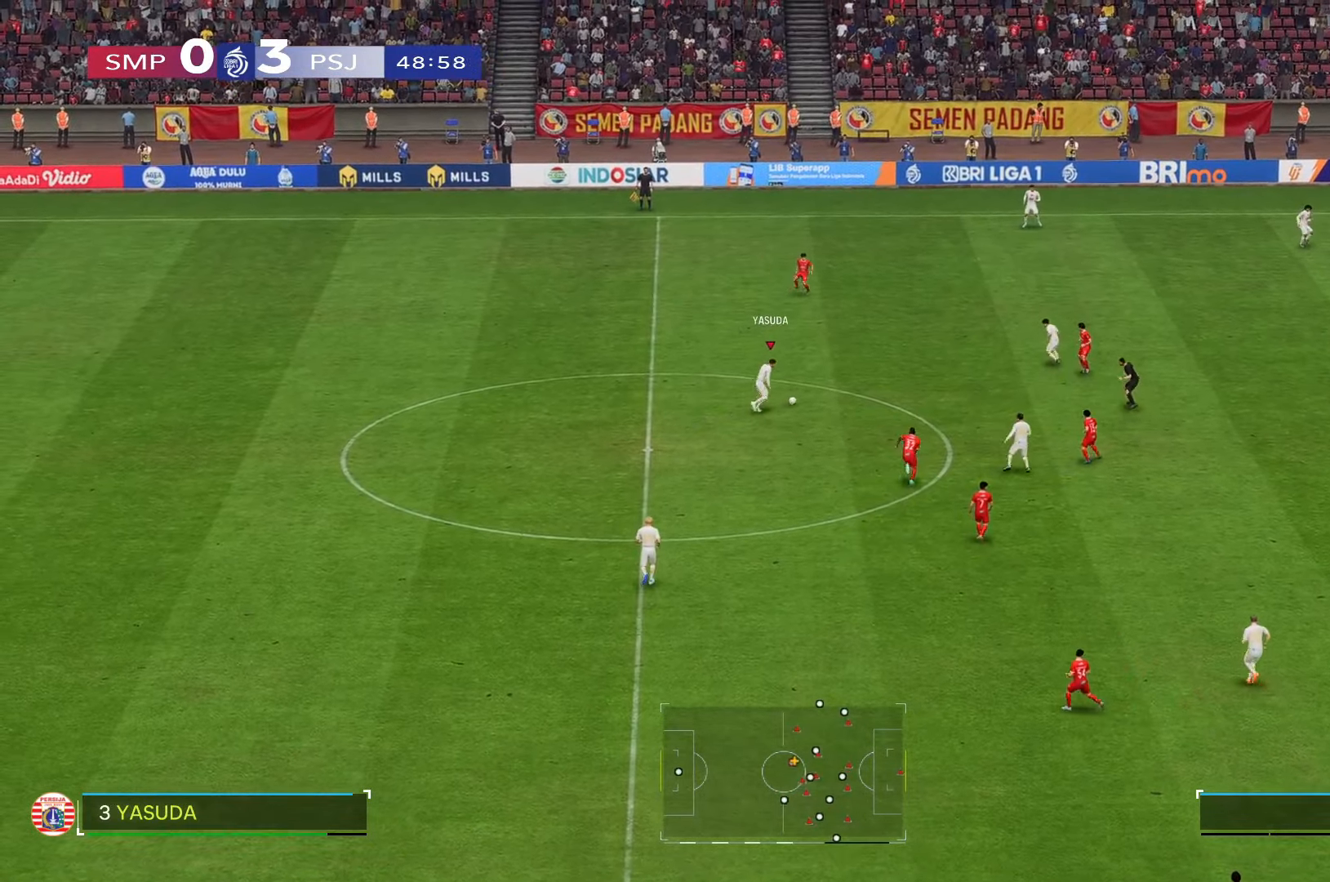
{"buttons": [], "left_stick": "center", "right_stick": "center", "events": []}
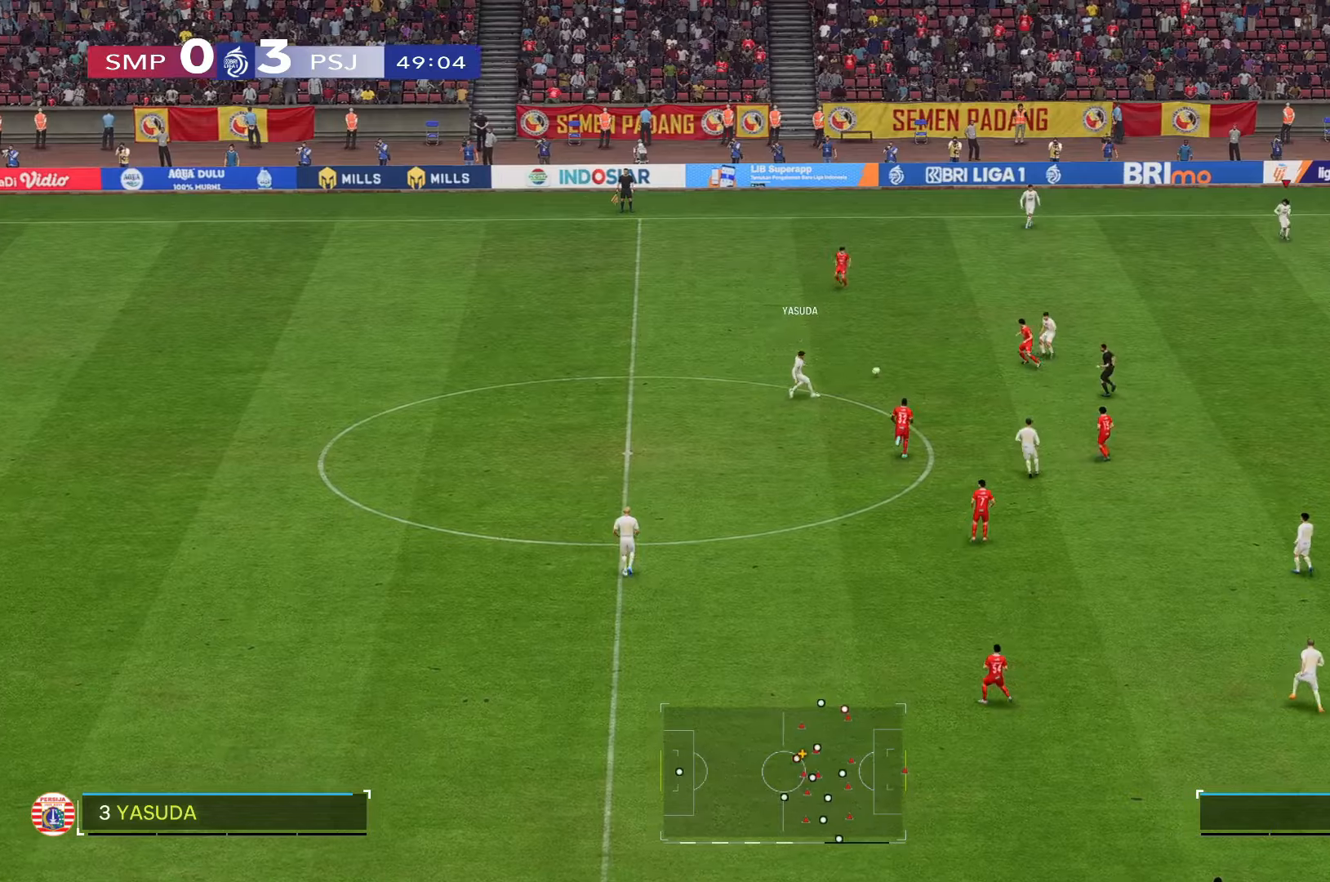
{"buttons": [], "left_stick": "down-right", "right_stick": "center", "events": [[383, "left_stick", "down-right"]]}
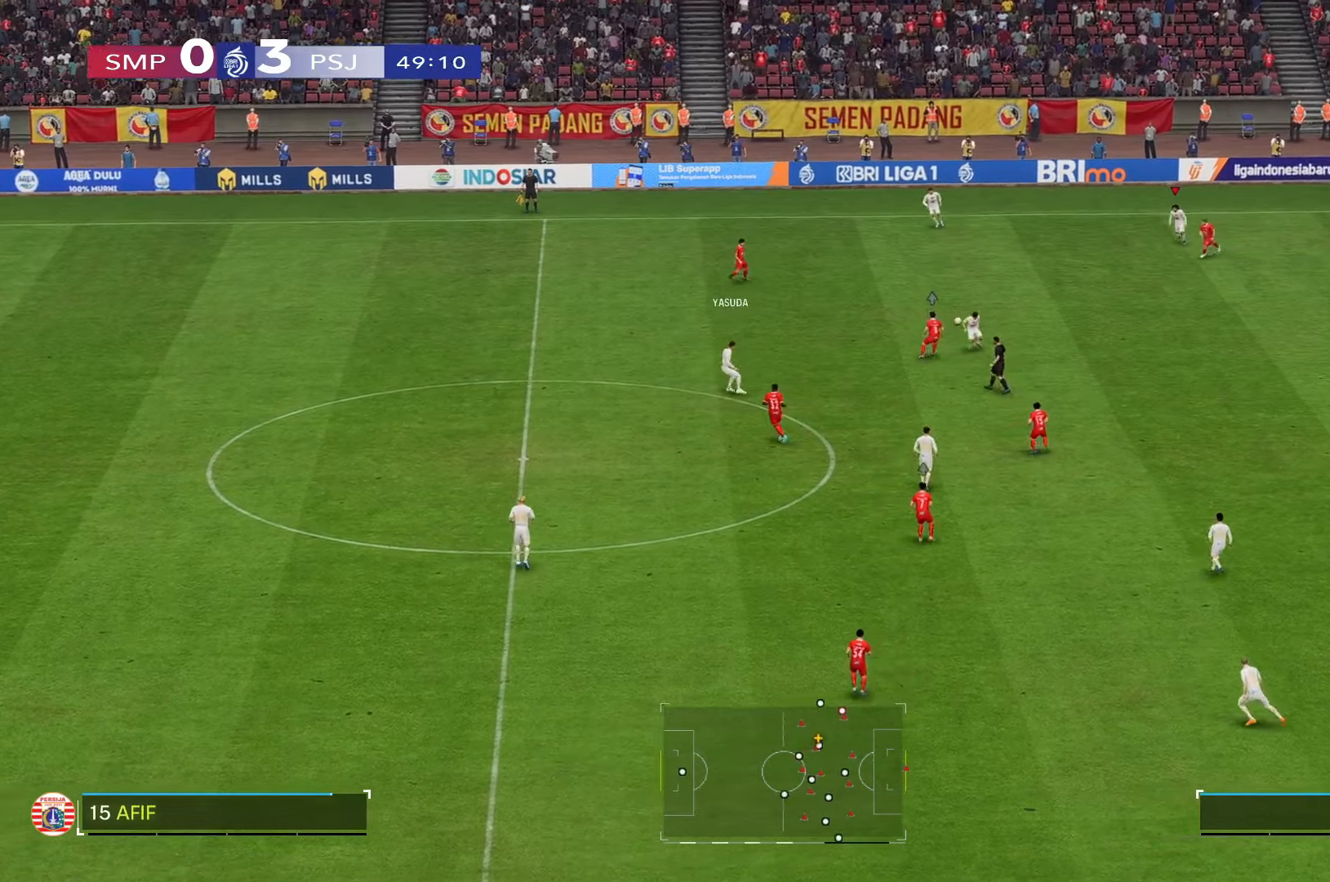
{"buttons": [], "left_stick": "down-left", "right_stick": "center", "events": [[16, "left_stick", "down"], [250, "left_stick", "down-left"]]}
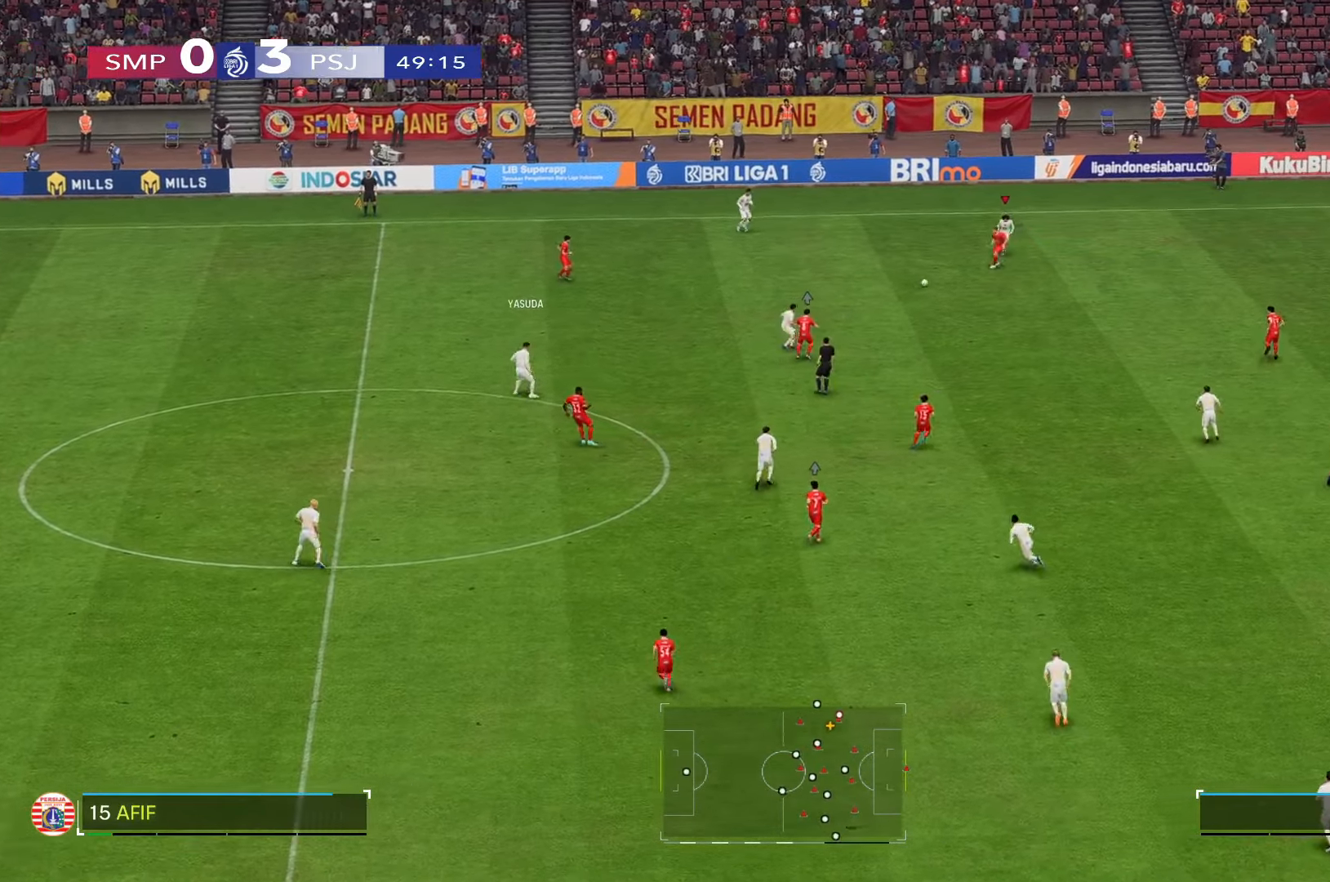
{"buttons": [], "left_stick": "down-left", "right_stick": "center", "events": []}
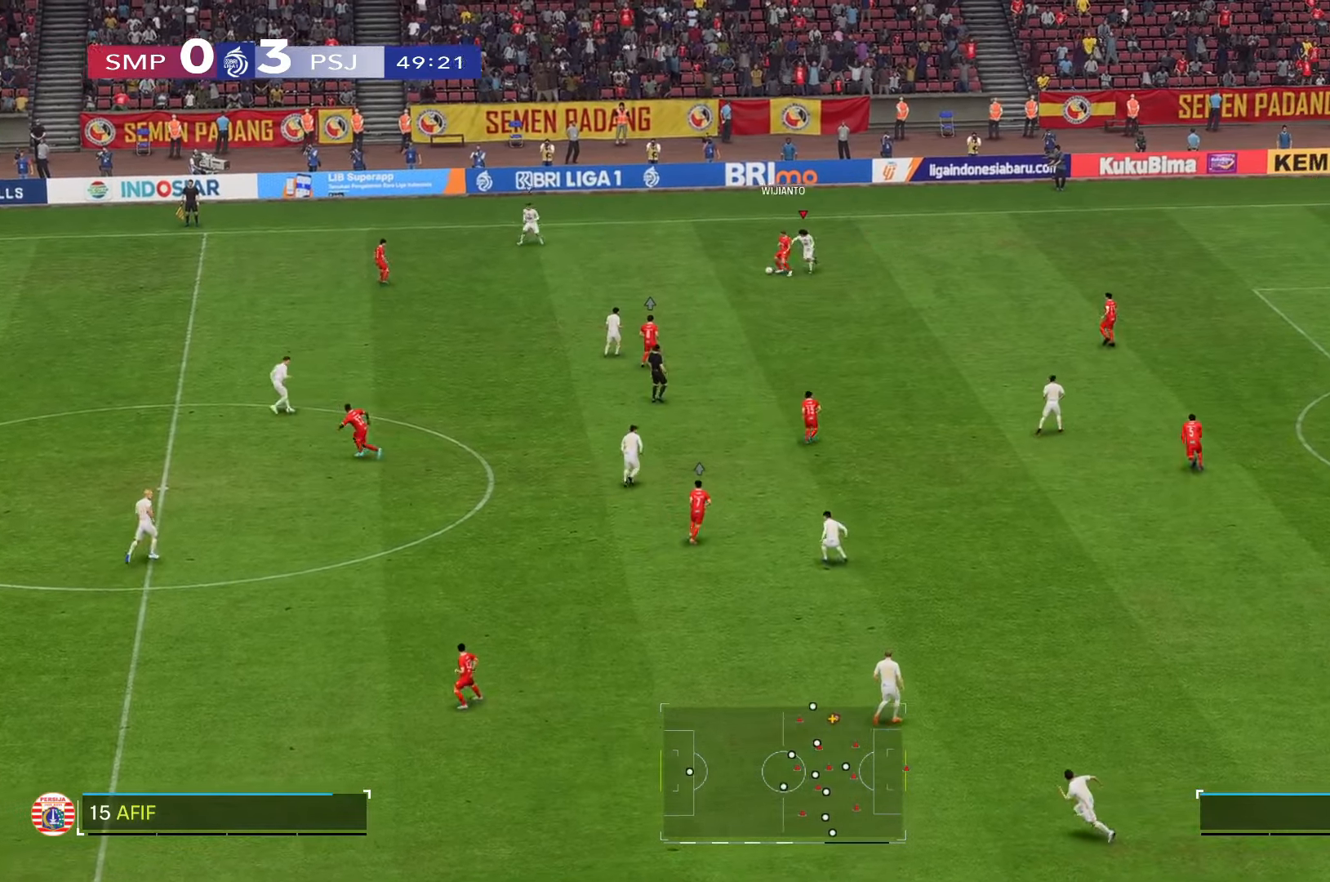
{"buttons": [], "left_stick": "down-left", "right_stick": "center", "events": []}